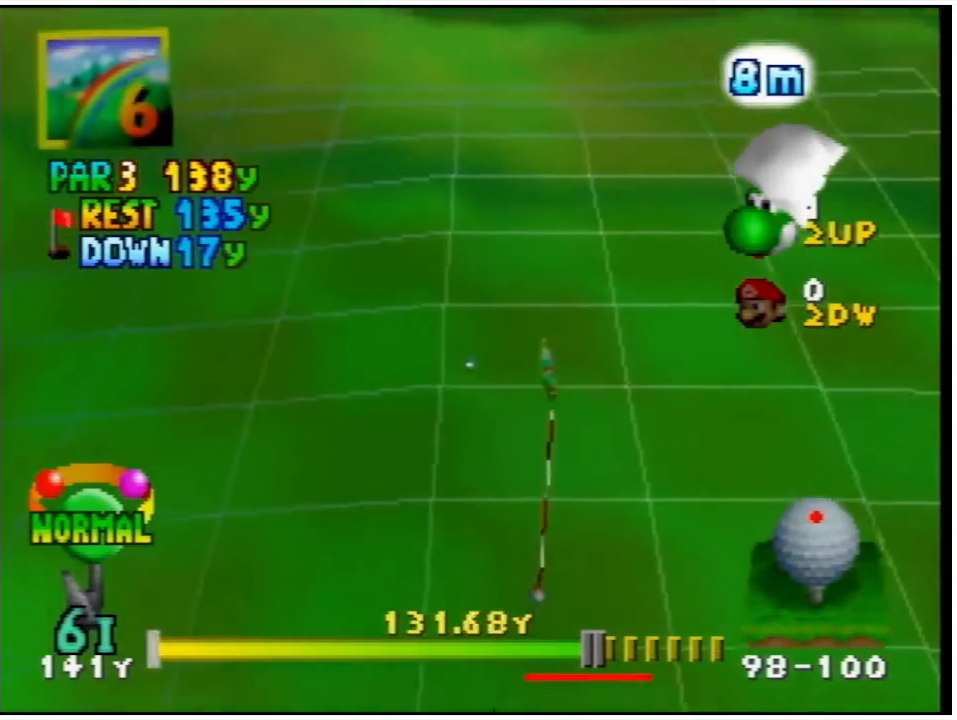
Gameplay with a controller (Nintendo layout); each line is a JSON object with the inputs held at the frame after it. "events" lists button and stick changes between this image and that frame as [ms after this image, input, new state], when the widget could be followed in between. Not read: L3 R3.
{"buttons": ["L1"], "left_stick": "center", "events": [[167, "L1", "down"]]}
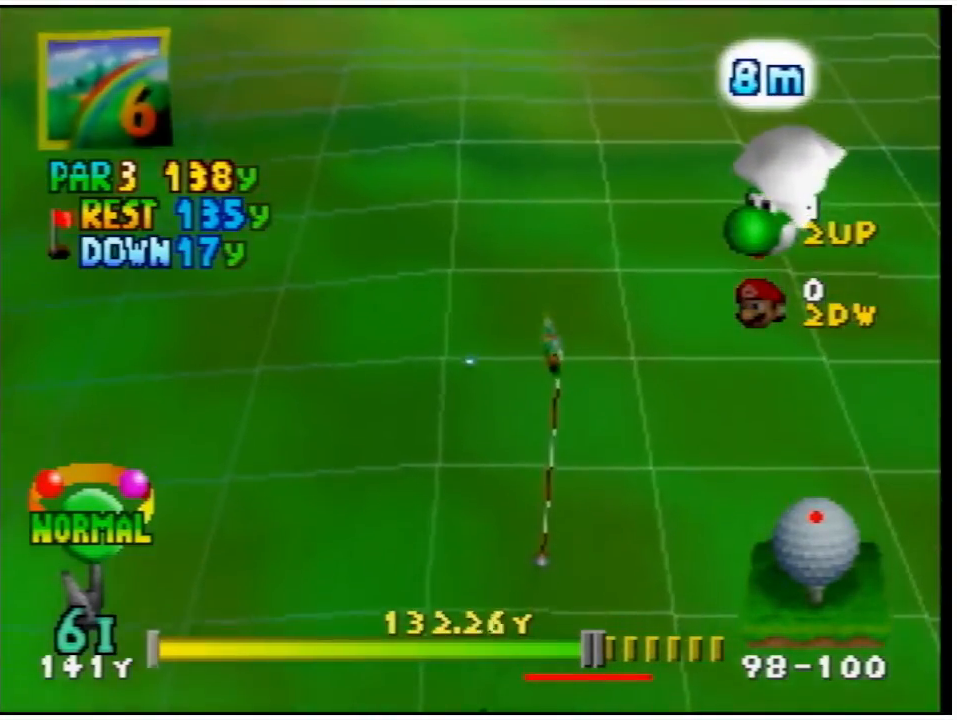
{"buttons": ["L1"], "left_stick": "center", "events": []}
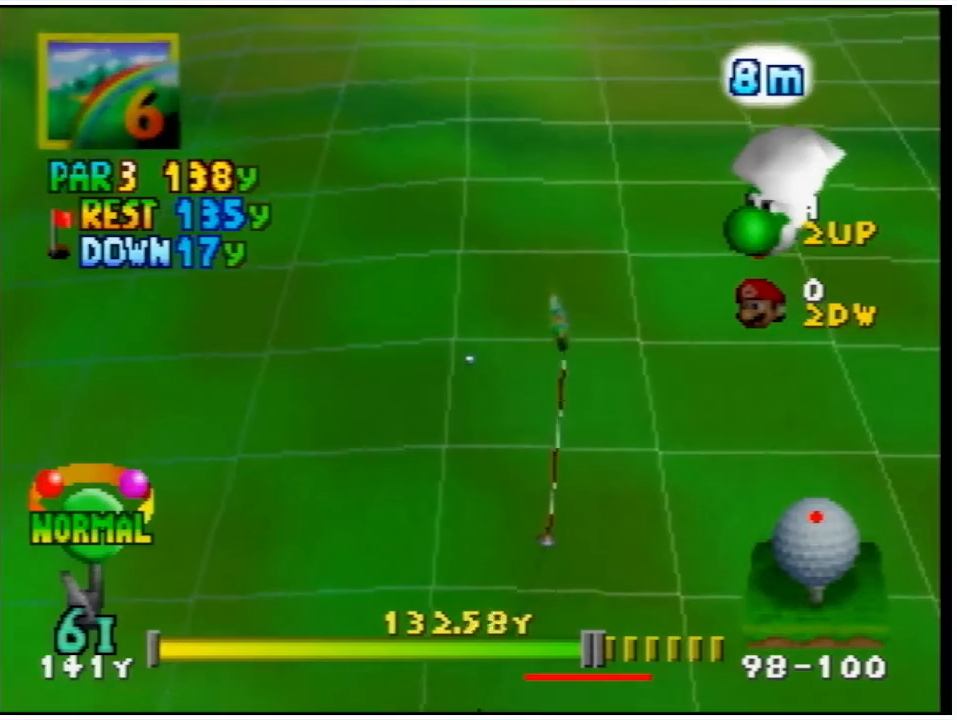
{"buttons": ["L1"], "left_stick": "center", "events": []}
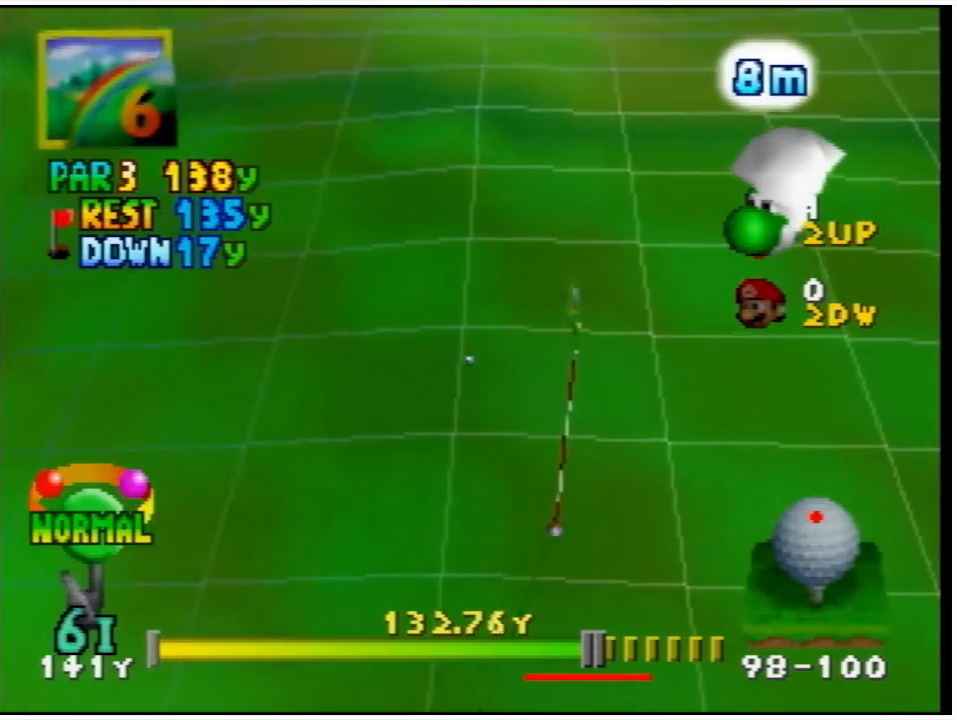
{"buttons": ["L1"], "left_stick": "center", "events": []}
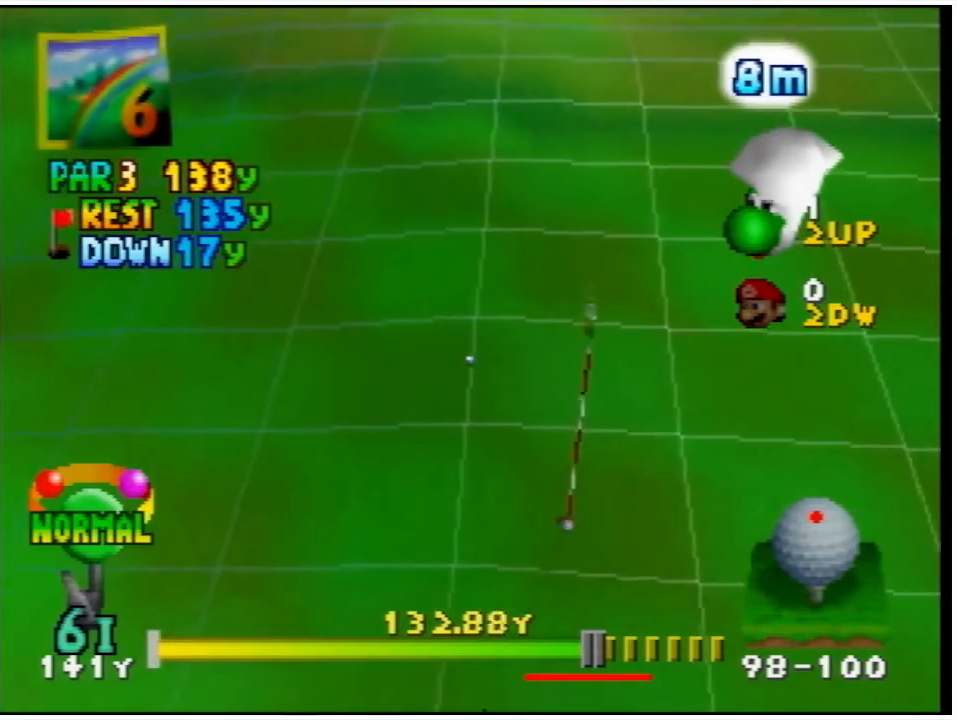
{"buttons": ["L1"], "left_stick": "center", "events": []}
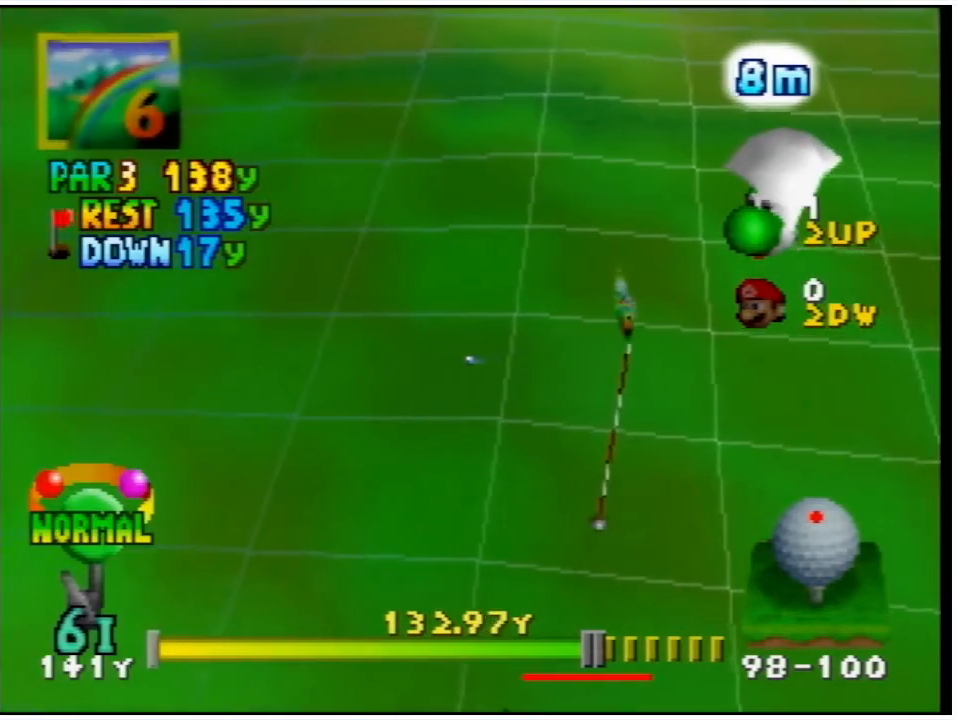
{"buttons": [], "left_stick": "center", "events": [[433, "L1", "up"]]}
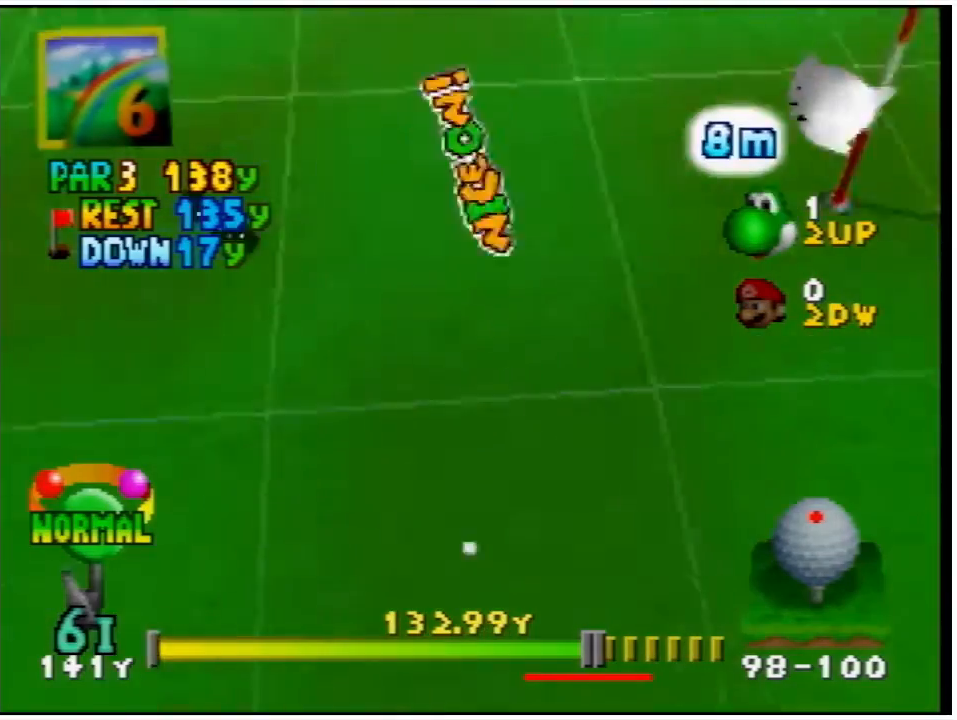
{"buttons": [], "left_stick": "center", "events": [[67, "L1", "down"], [167, "L1", "up"]]}